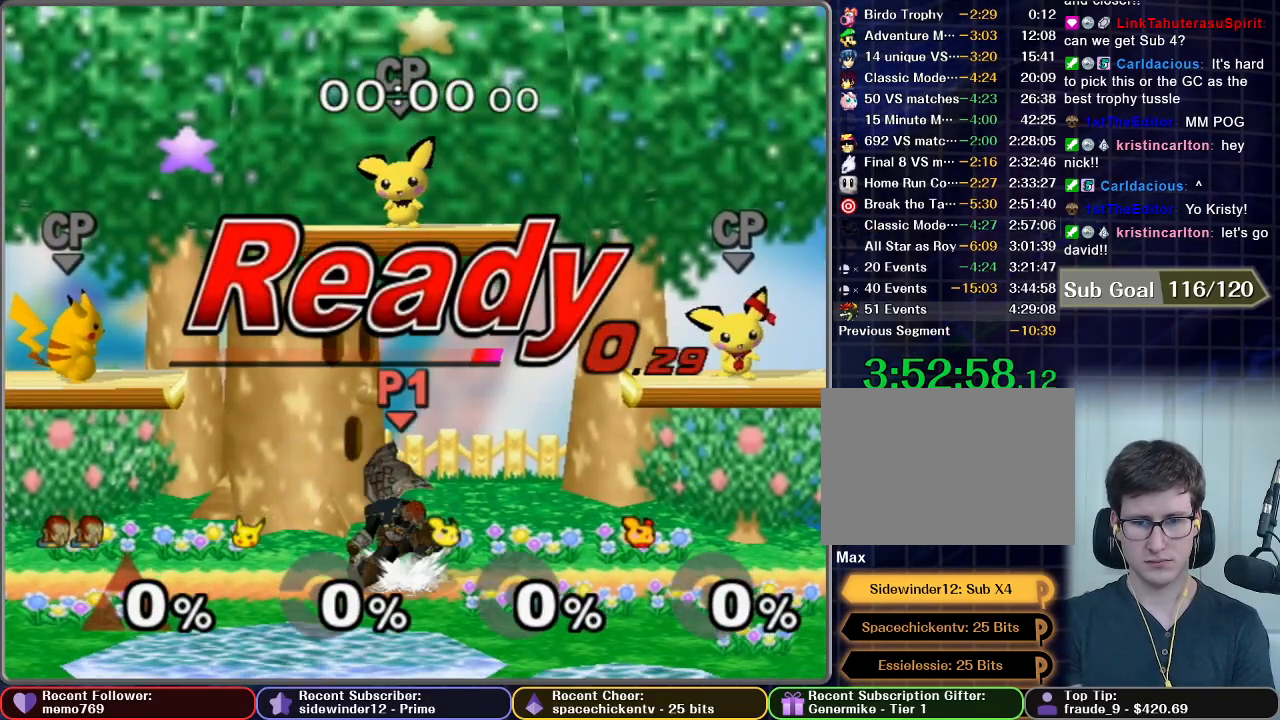
Gameplay with a controller (Nintendo layout); each line is a JSON object with the inputs held at the frame after it. "events" lists button and stick changes between this image and that frame as [ms after this image, input, new state], when the widget could be followed in between. Not read: L3 R3.
{"buttons": [], "left_stick": "center", "right_stick": "center", "events": [[217, "left_stick", "left"], [467, "L1", "up"], [467, "left_stick", "center"]]}
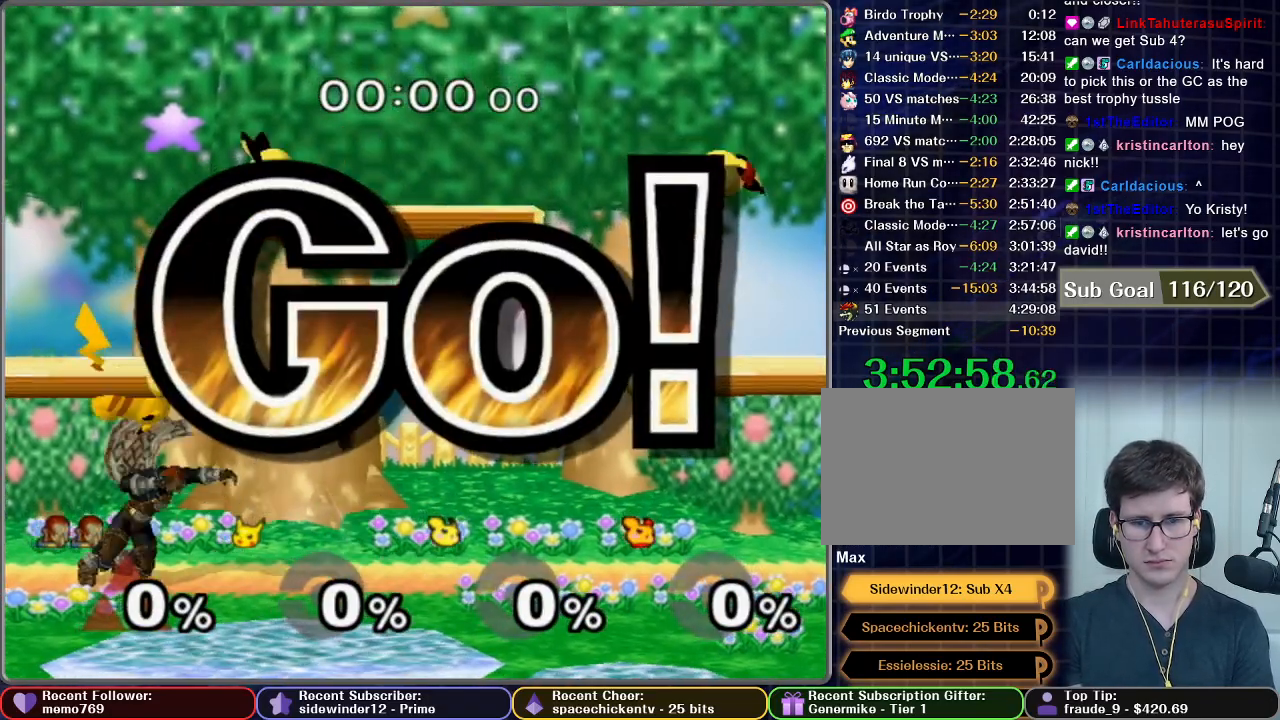
{"buttons": [], "left_stick": "right", "right_stick": "center", "events": [[250, "Z", "down"], [367, "Z", "up"], [383, "left_stick", "right"]]}
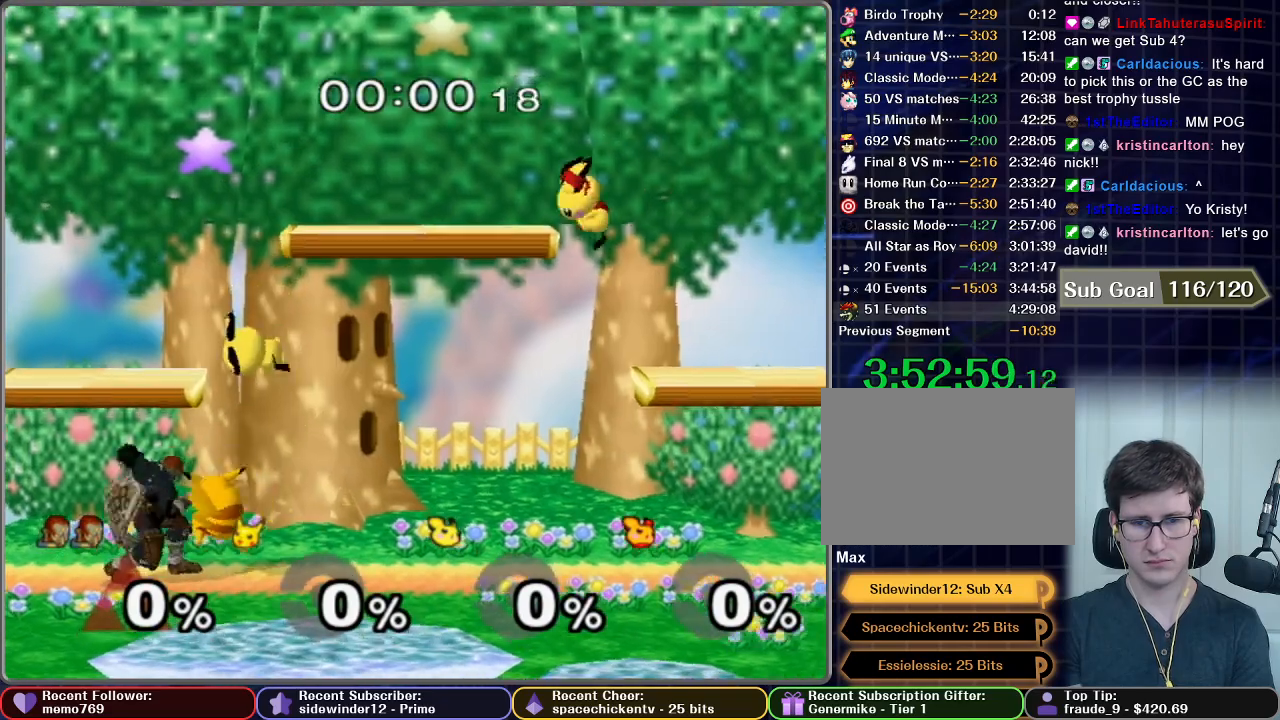
{"buttons": [], "left_stick": "center", "right_stick": "center", "events": [[200, "left_stick", "center"]]}
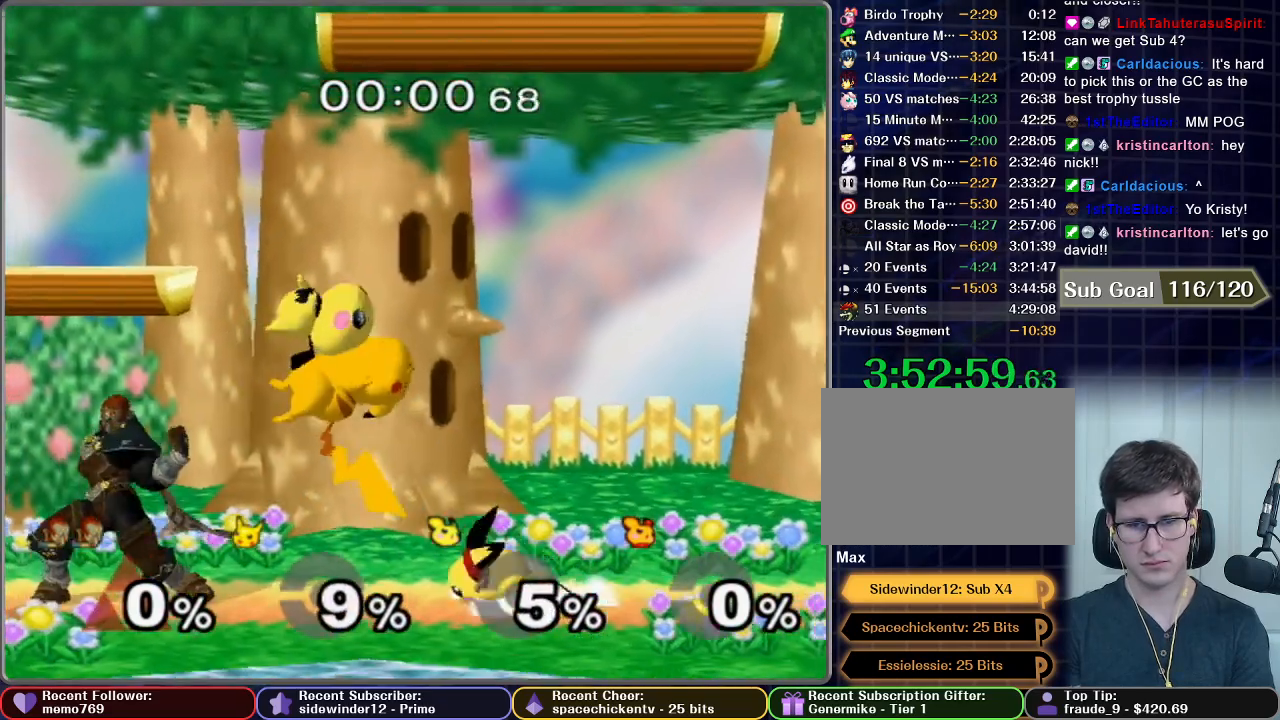
{"buttons": [], "left_stick": "center", "right_stick": "center", "events": [[267, "left_stick", "down"], [300, "A", "down"], [367, "A", "up"], [467, "left_stick", "center"]]}
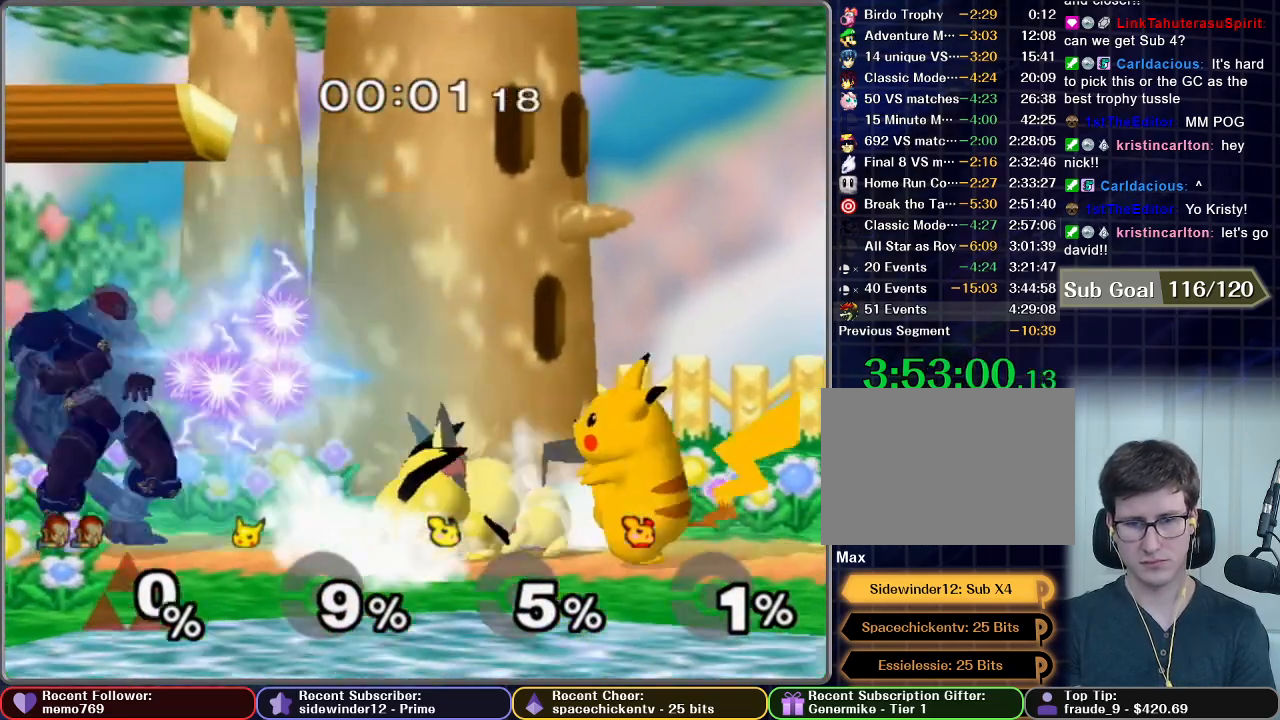
{"buttons": [], "left_stick": "down", "right_stick": "center", "events": [[367, "left_stick", "down"]]}
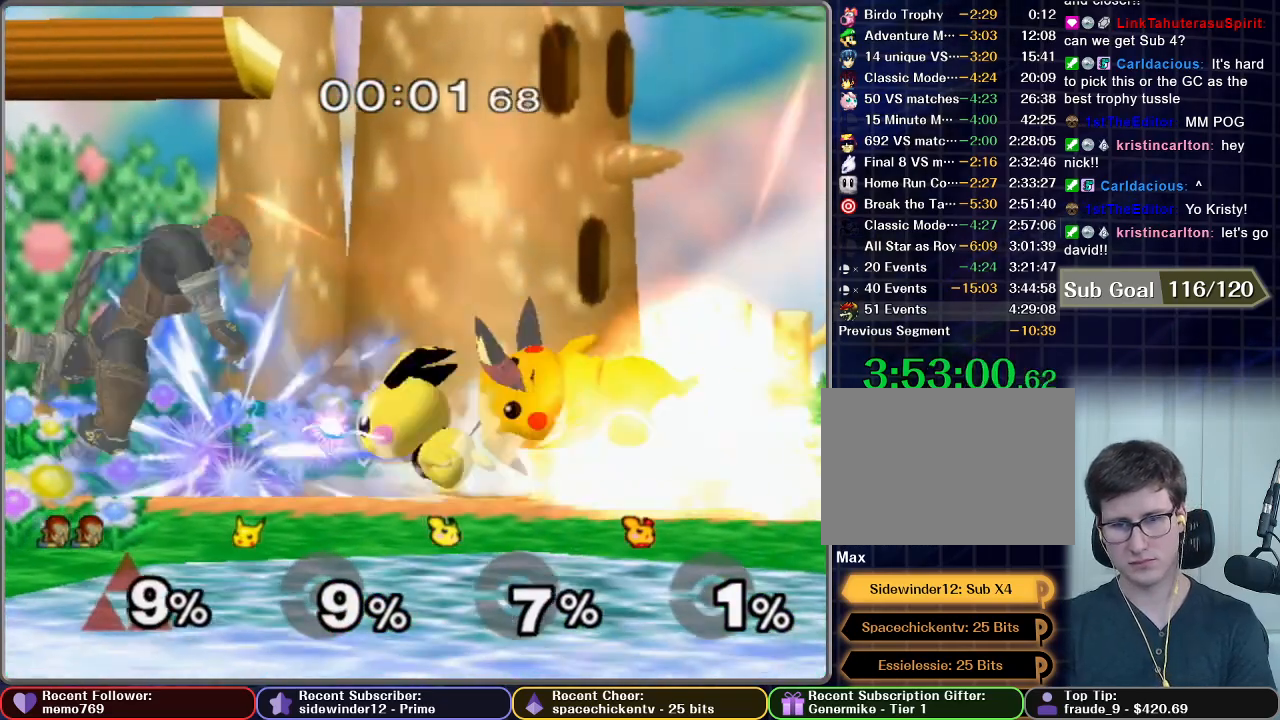
{"buttons": [], "left_stick": "center", "right_stick": "center", "events": [[167, "left_stick", "center"], [300, "START", "down"], [367, "START", "up"], [367, "Z", "down"], [417, "Z", "up"], [433, "Z", "down"], [483, "Z", "up"]]}
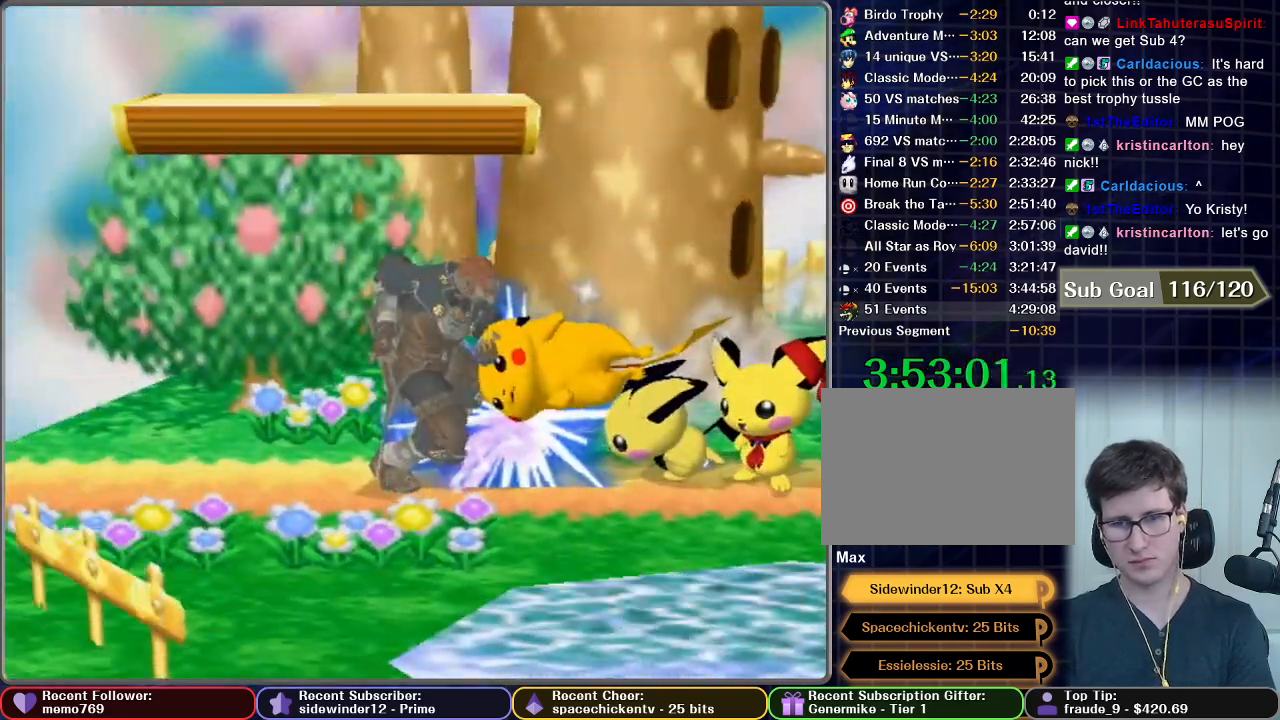
{"buttons": ["L1"], "left_stick": "center", "right_stick": "center", "events": [[33, "Z", "down"], [117, "Z", "up"], [333, "L1", "down"]]}
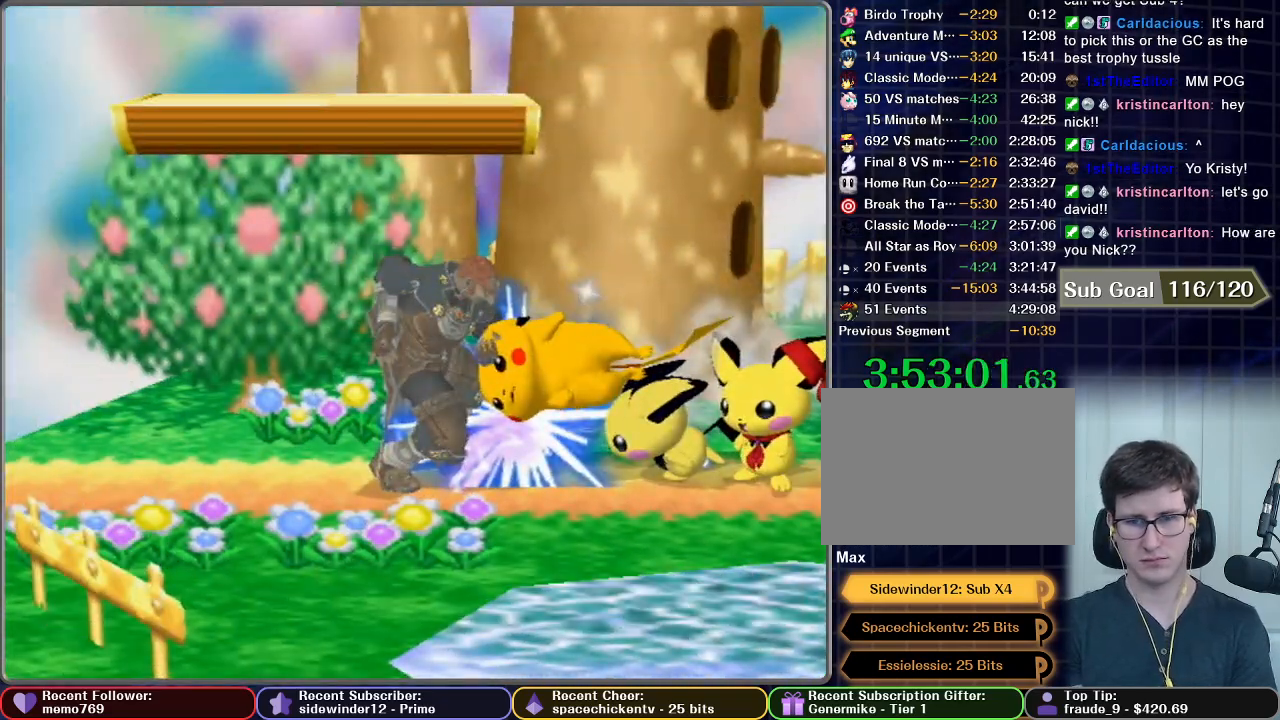
{"buttons": ["L1"], "left_stick": "center", "right_stick": "center", "events": []}
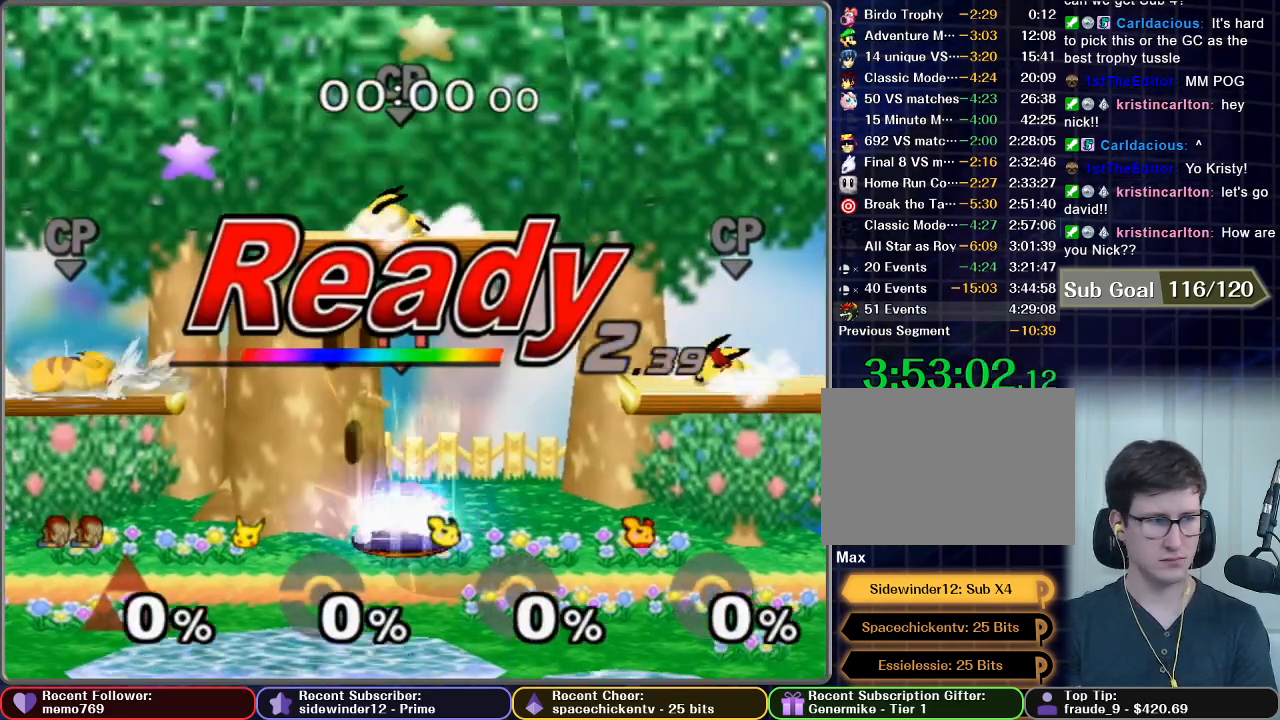
{"buttons": ["L1"], "left_stick": "center", "right_stick": "center", "events": []}
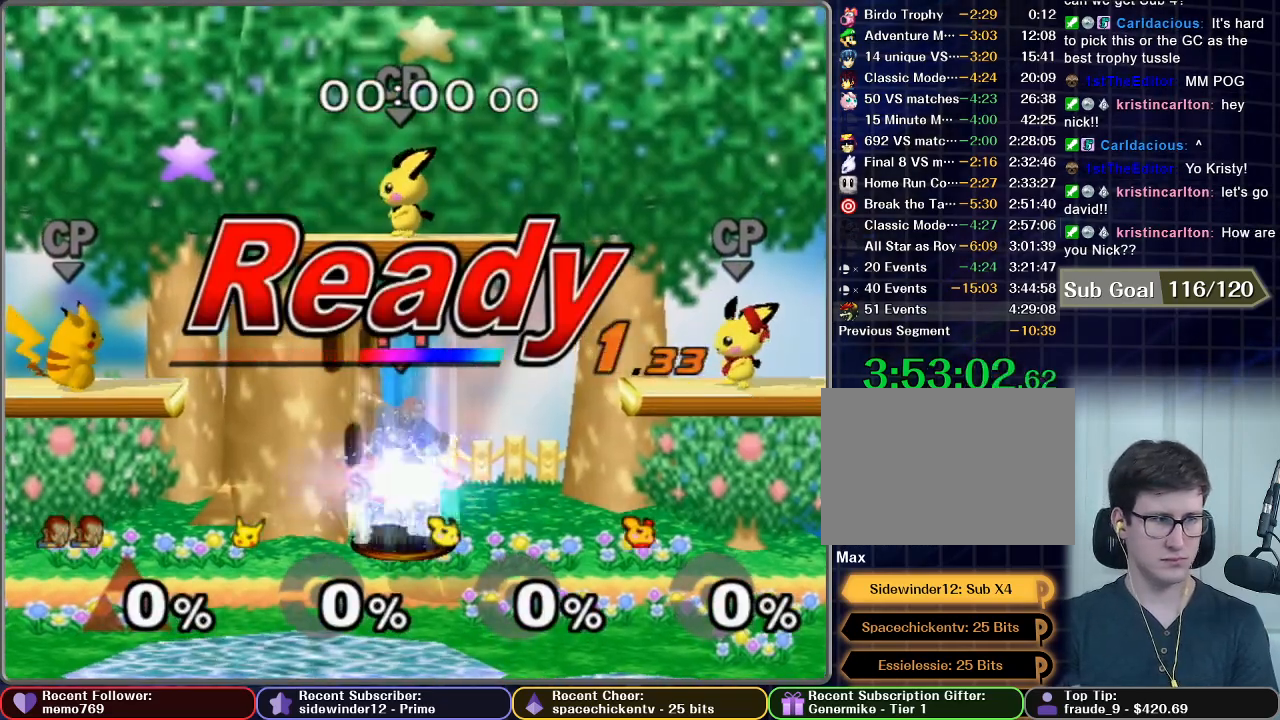
{"buttons": ["L1"], "left_stick": "center", "right_stick": "center", "events": []}
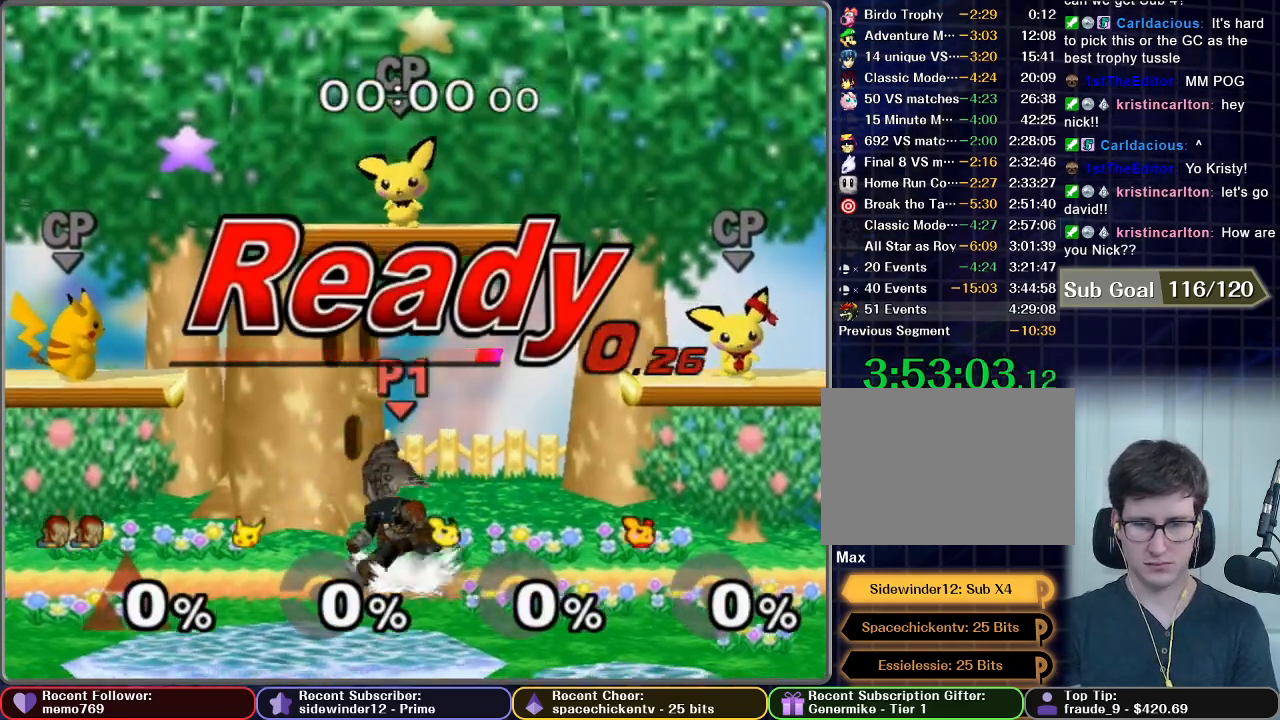
{"buttons": [], "left_stick": "center", "right_stick": "center", "events": [[183, "left_stick", "left"], [300, "L1", "up"], [417, "left_stick", "center"]]}
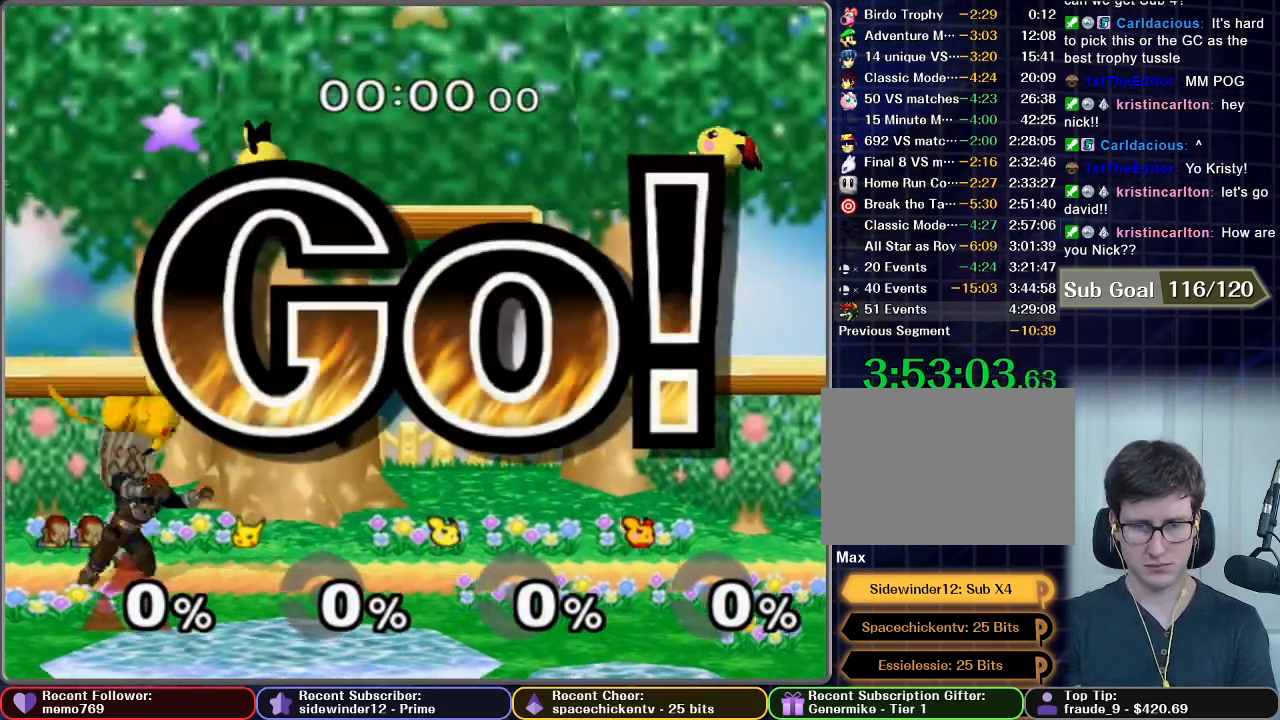
{"buttons": [], "left_stick": "right", "right_stick": "center", "events": [[100, "left_stick", "right"], [217, "left_stick", "center"], [250, "Z", "down"], [333, "Z", "up"], [333, "left_stick", "right"]]}
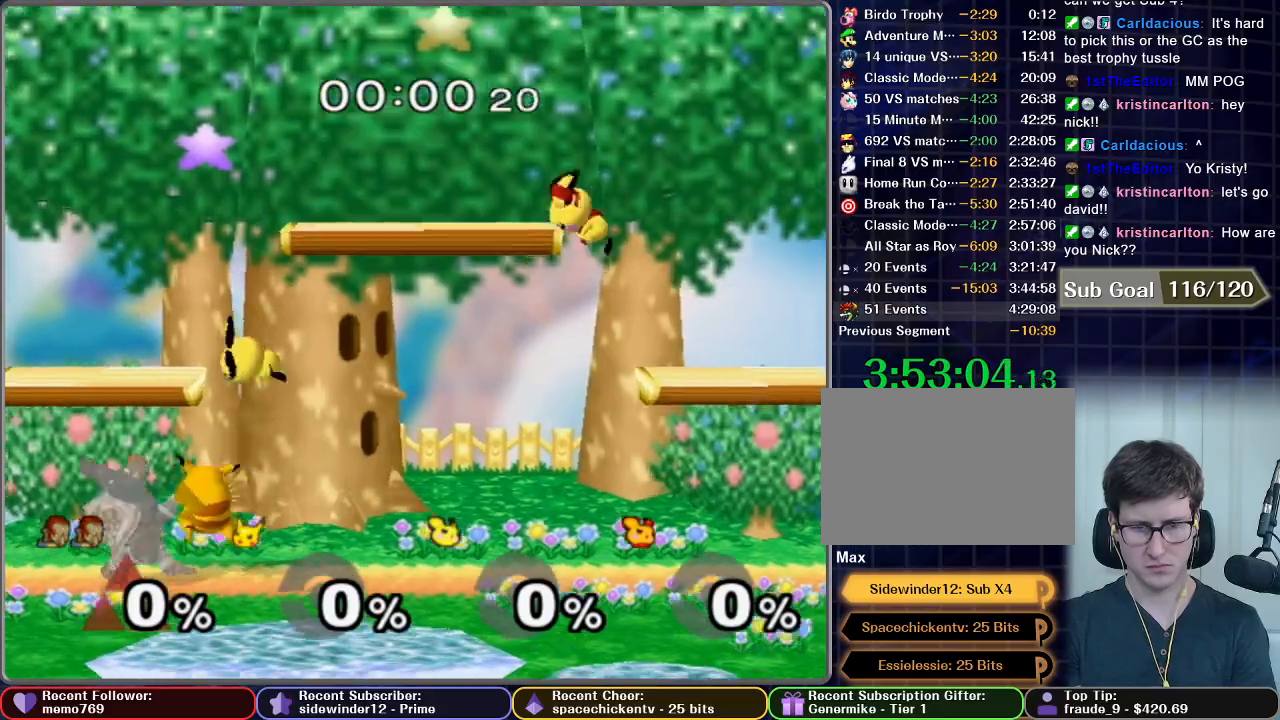
{"buttons": [], "left_stick": "center", "right_stick": "center", "events": [[250, "left_stick", "center"]]}
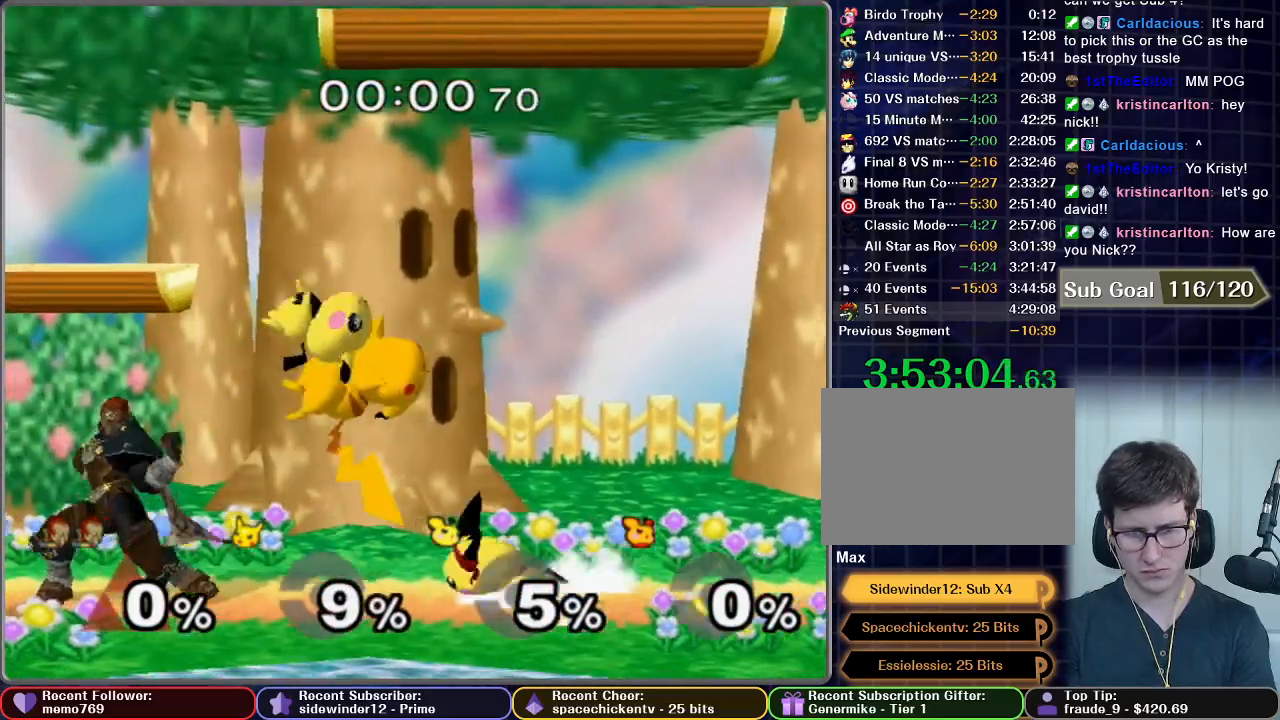
{"buttons": [], "left_stick": "center", "right_stick": "center", "events": [[267, "A", "down"], [267, "left_stick", "down"], [317, "A", "up"], [417, "left_stick", "center"]]}
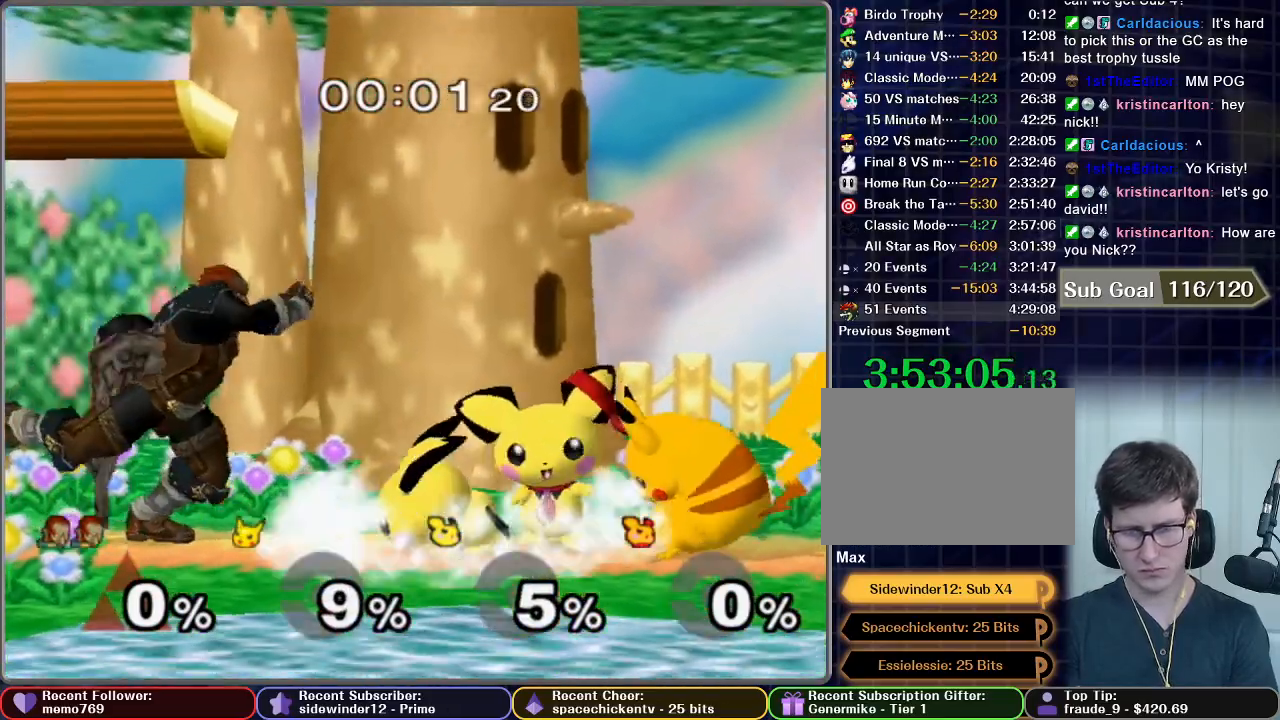
{"buttons": [], "left_stick": "center", "right_stick": "center", "events": []}
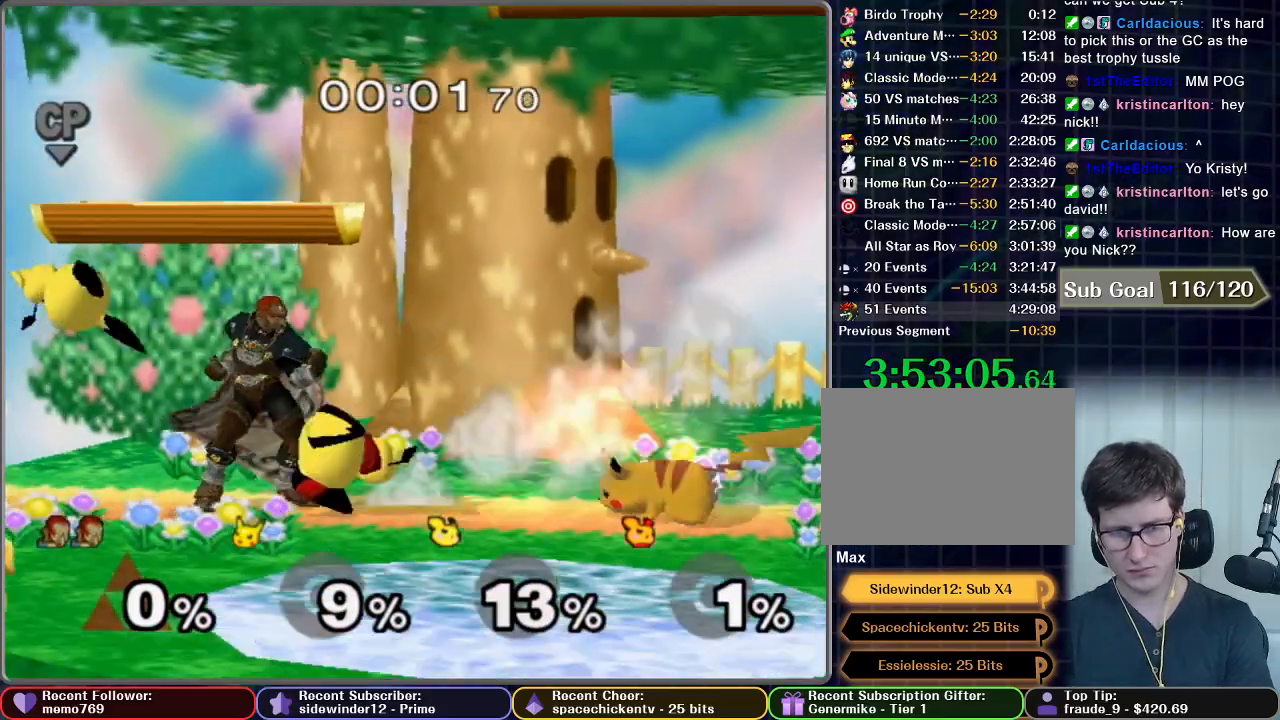
{"buttons": ["X"], "left_stick": "left", "right_stick": "center", "events": [[233, "left_stick", "left"], [483, "X", "down"]]}
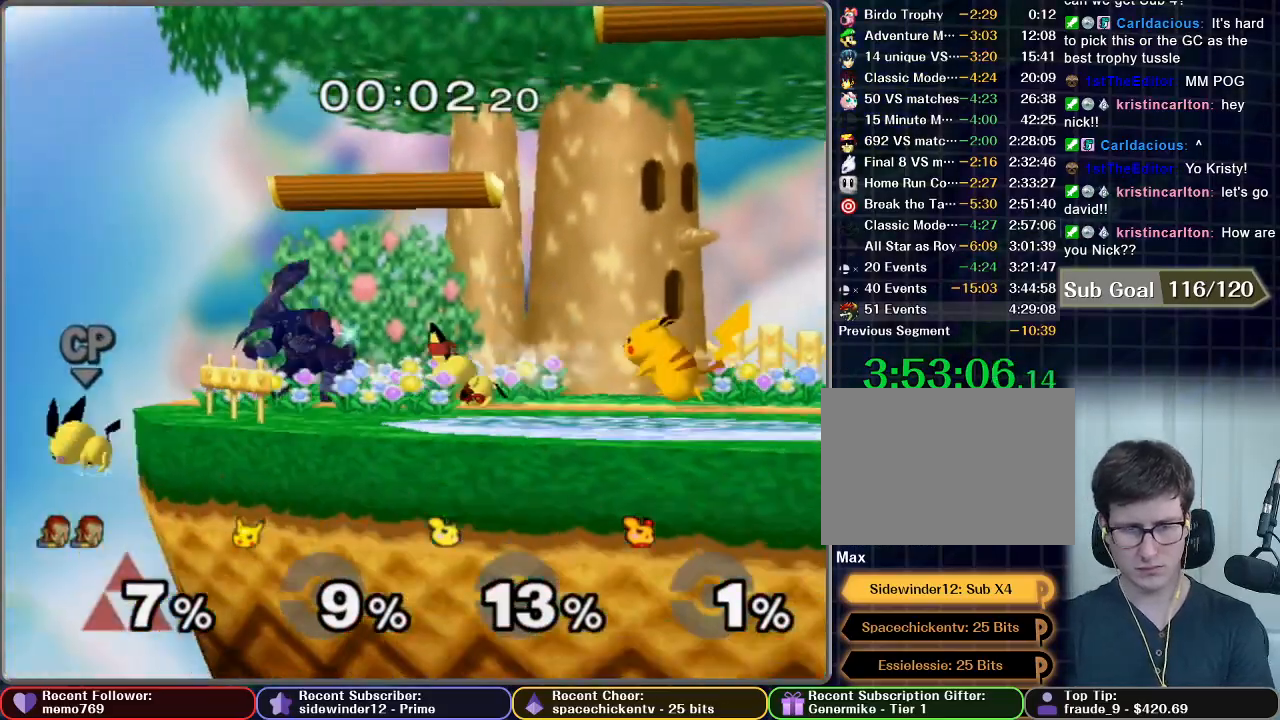
{"buttons": ["B"], "left_stick": "down", "right_stick": "center", "events": [[133, "X", "up"], [167, "left_stick", "down"], [217, "B", "down"]]}
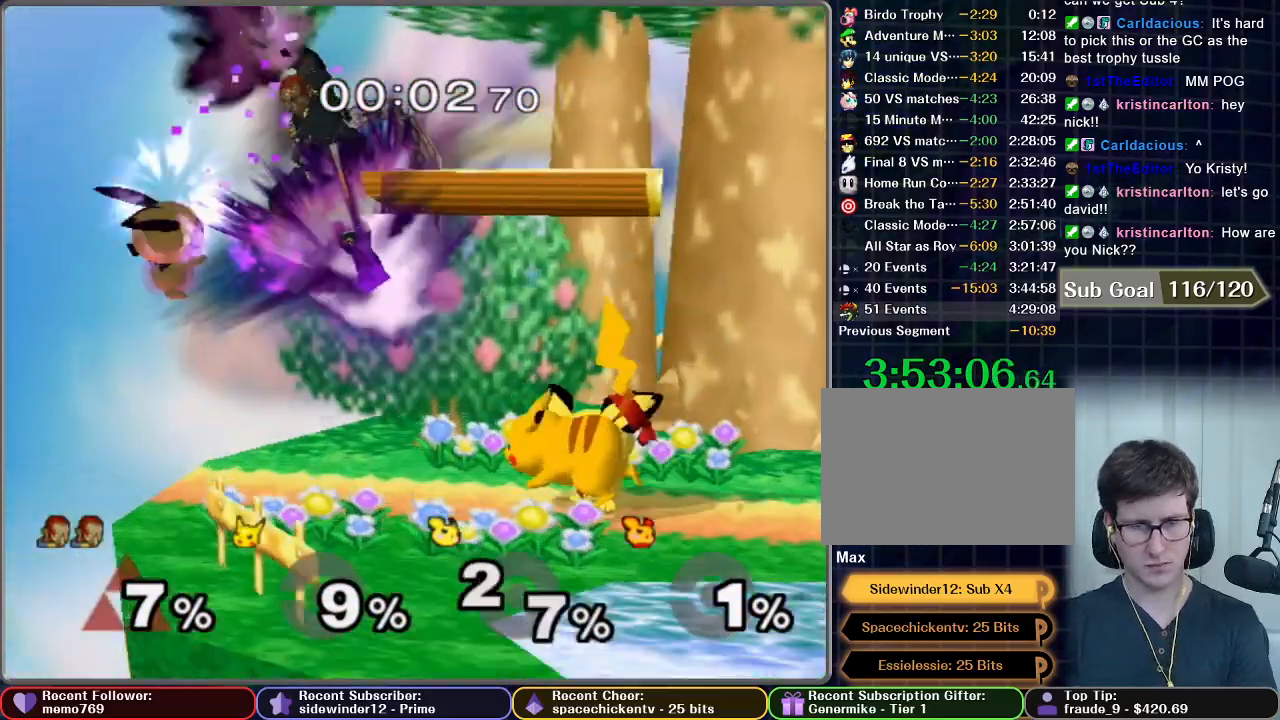
{"buttons": [], "left_stick": "center", "right_stick": "center", "events": [[233, "left_stick", "center"], [300, "B", "up"]]}
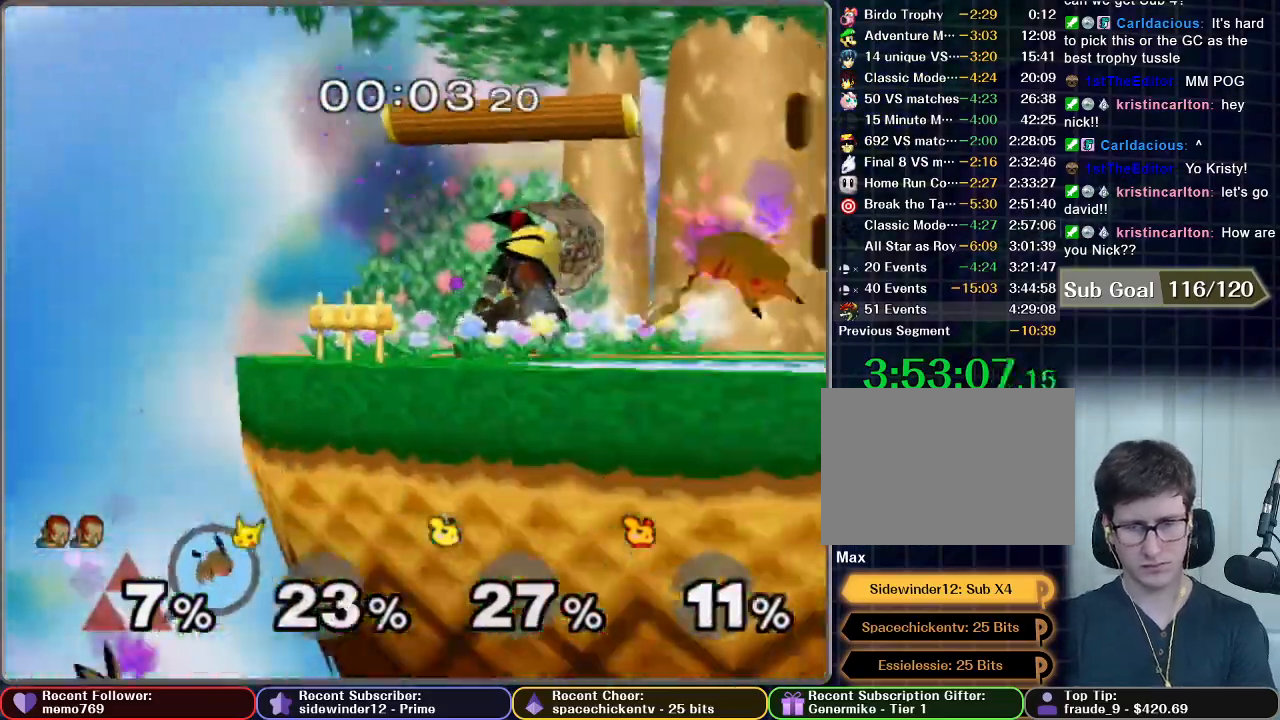
{"buttons": [], "left_stick": "left", "right_stick": "center", "events": [[383, "left_stick", "left"]]}
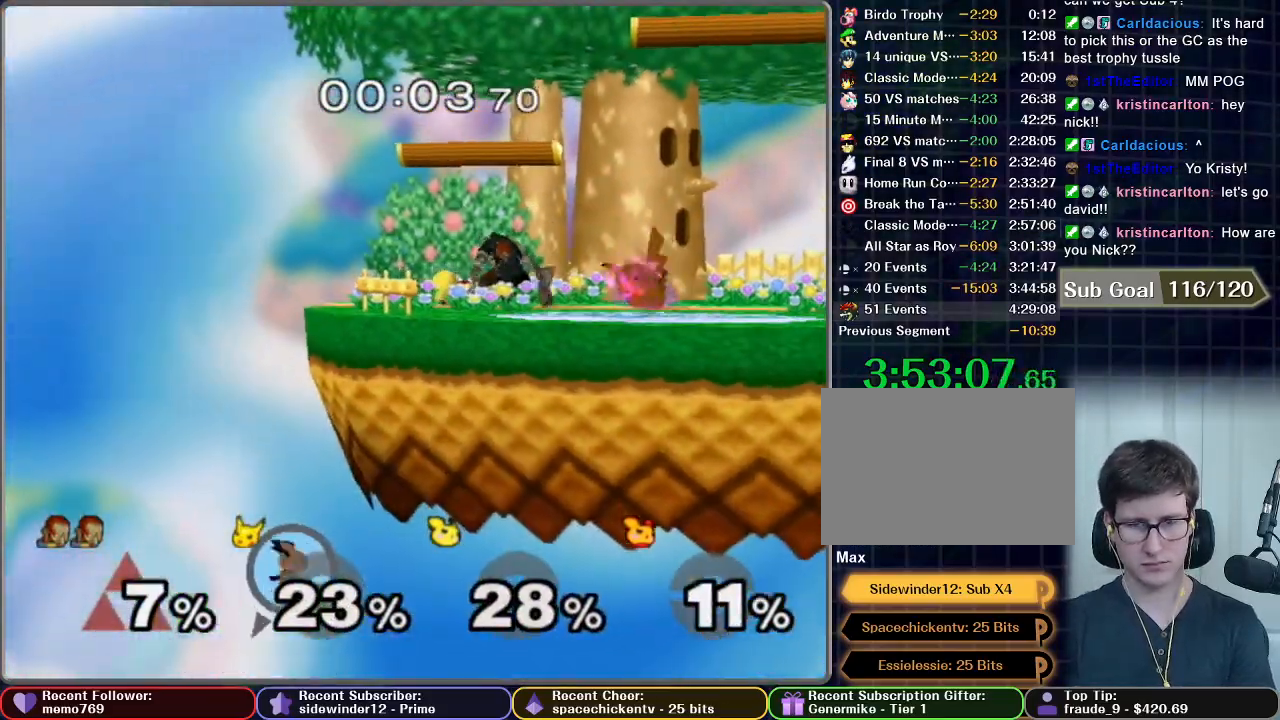
{"buttons": [], "left_stick": "left", "right_stick": "center", "events": []}
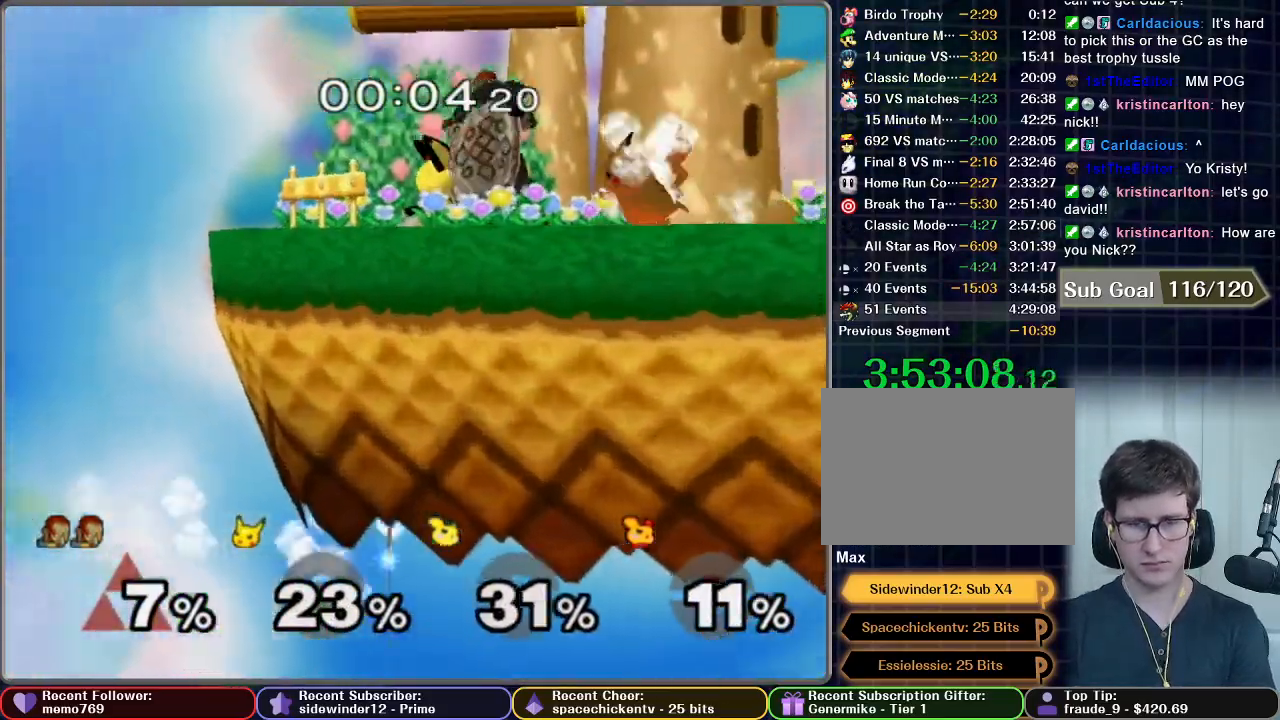
{"buttons": [], "left_stick": "center", "right_stick": "center", "events": [[150, "left_stick", "center"], [250, "Z", "down"], [350, "Z", "up"], [383, "left_stick", "left"], [450, "left_stick", "center"]]}
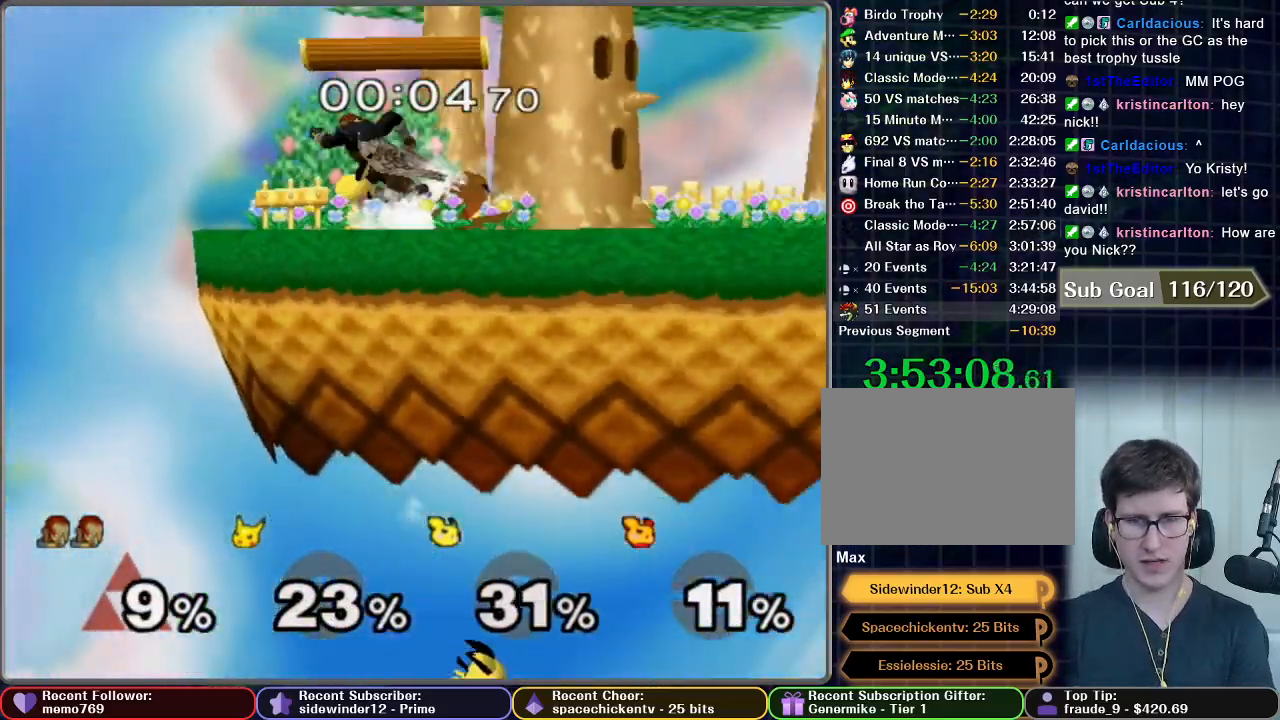
{"buttons": [], "left_stick": "center", "right_stick": "center", "events": [[17, "left_stick", "left"], [150, "left_stick", "center"], [233, "left_stick", "down"], [283, "A", "down"], [300, "A", "up"], [433, "left_stick", "center"]]}
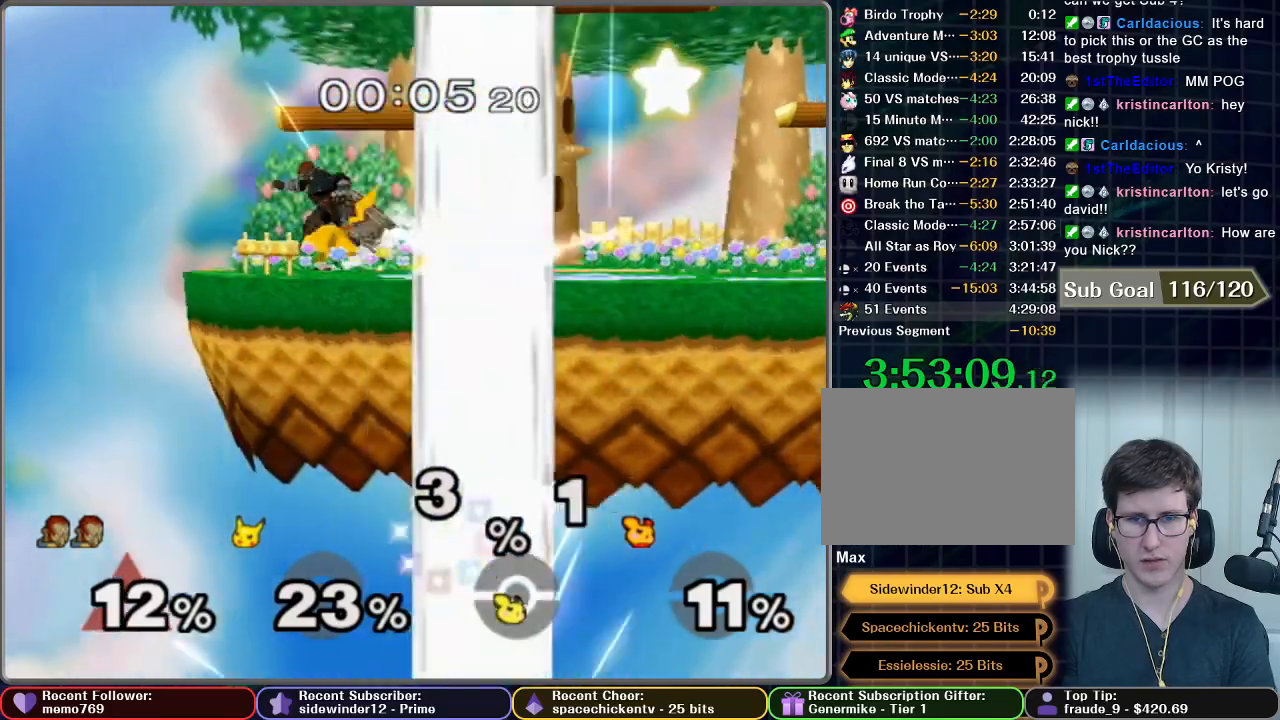
{"buttons": ["A"], "left_stick": "down", "right_stick": "center", "events": [[250, "left_stick", "down"], [300, "A", "down"], [400, "A", "up"], [433, "A", "down"]]}
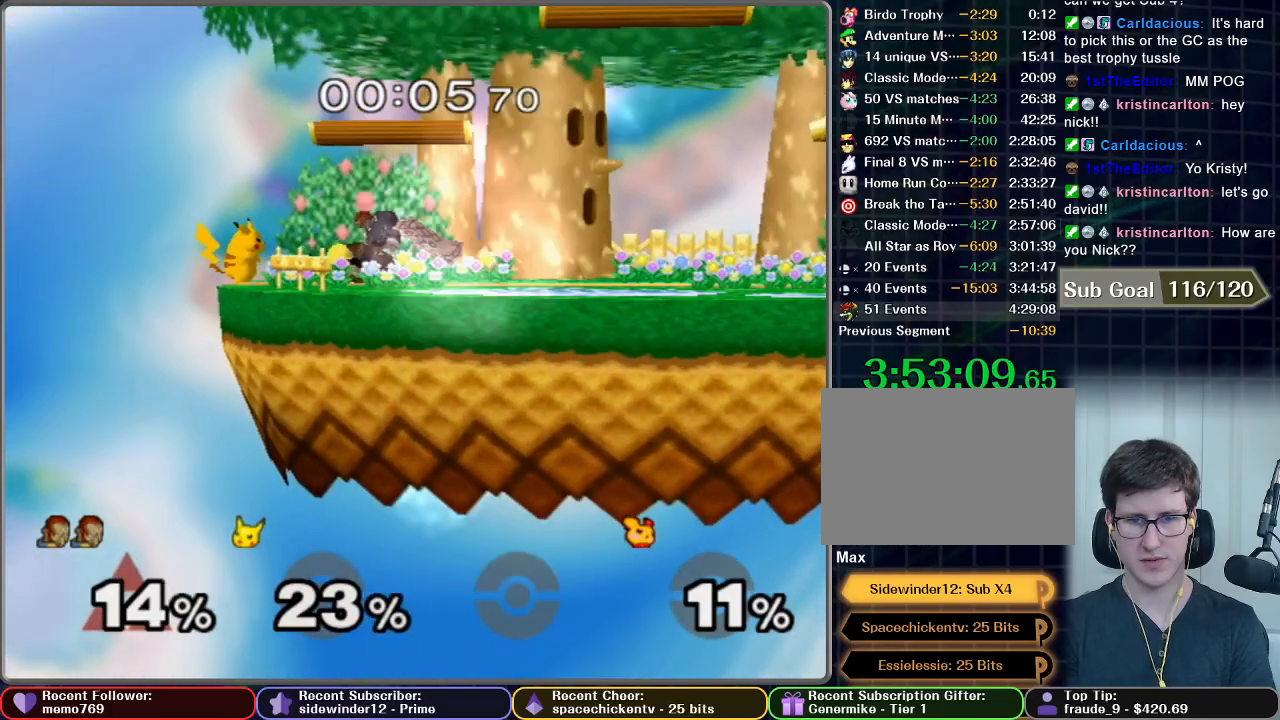
{"buttons": [], "left_stick": "center", "right_stick": "center", "events": [[17, "A", "up"], [67, "A", "down"], [267, "A", "up"], [333, "A", "down"], [367, "A", "up"], [417, "A", "down"], [467, "A", "up"], [467, "left_stick", "center"]]}
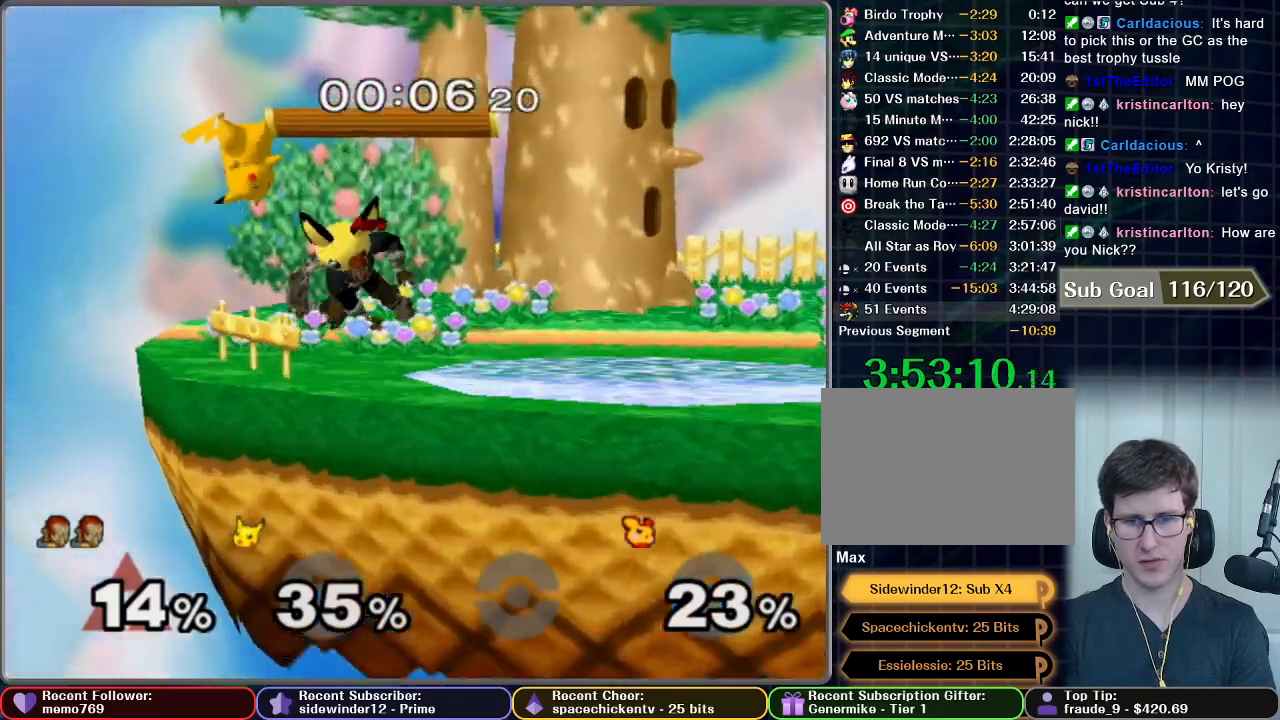
{"buttons": ["A"], "left_stick": "center", "right_stick": "center", "events": [[217, "A", "down"], [350, "A", "up"], [417, "A", "down"]]}
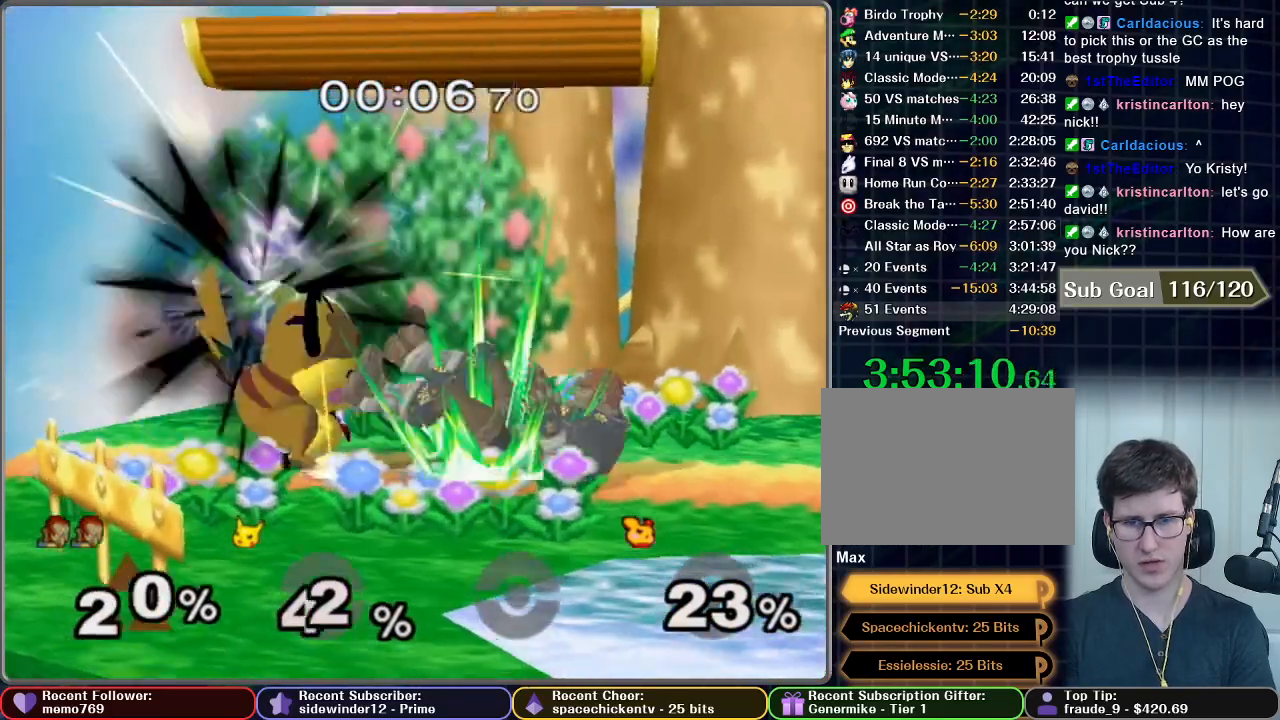
{"buttons": [], "left_stick": "center", "right_stick": "center", "events": [[233, "A", "up"], [317, "A", "down"], [350, "A", "up"]]}
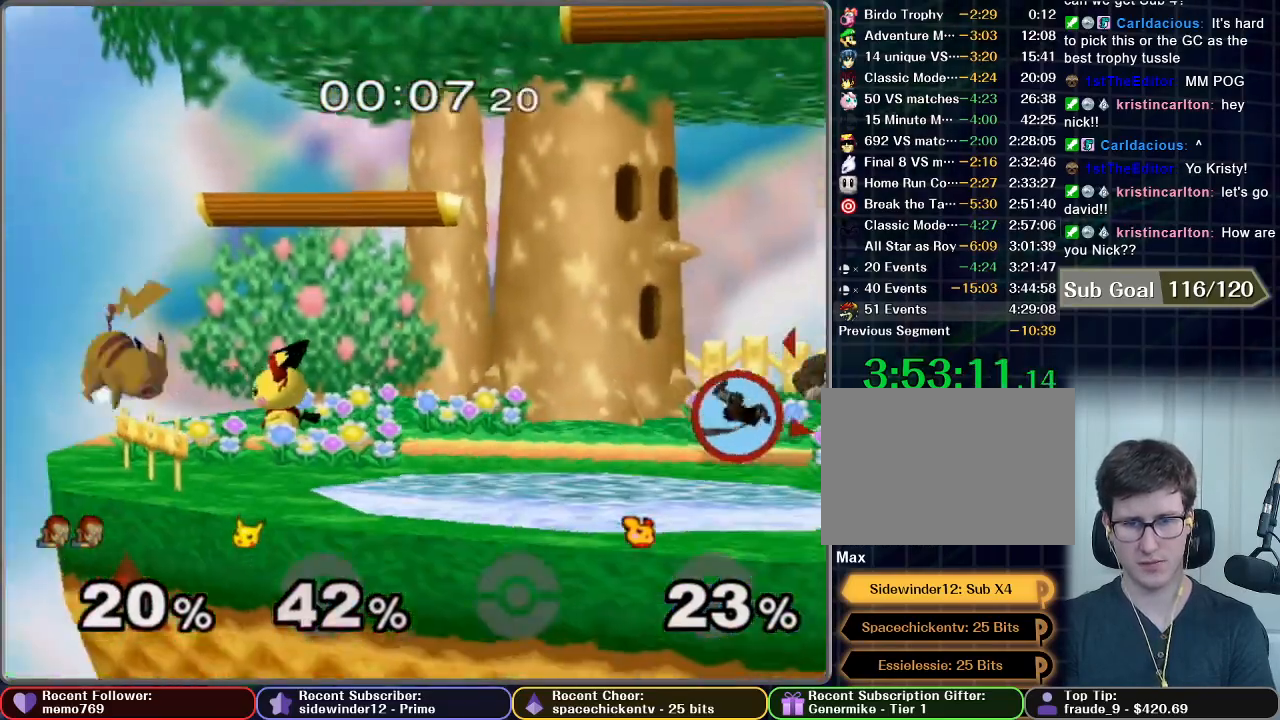
{"buttons": [], "left_stick": "left", "right_stick": "center", "events": [[17, "A", "down"], [67, "A", "up"], [133, "A", "down"], [183, "A", "up"], [450, "left_stick", "left"]]}